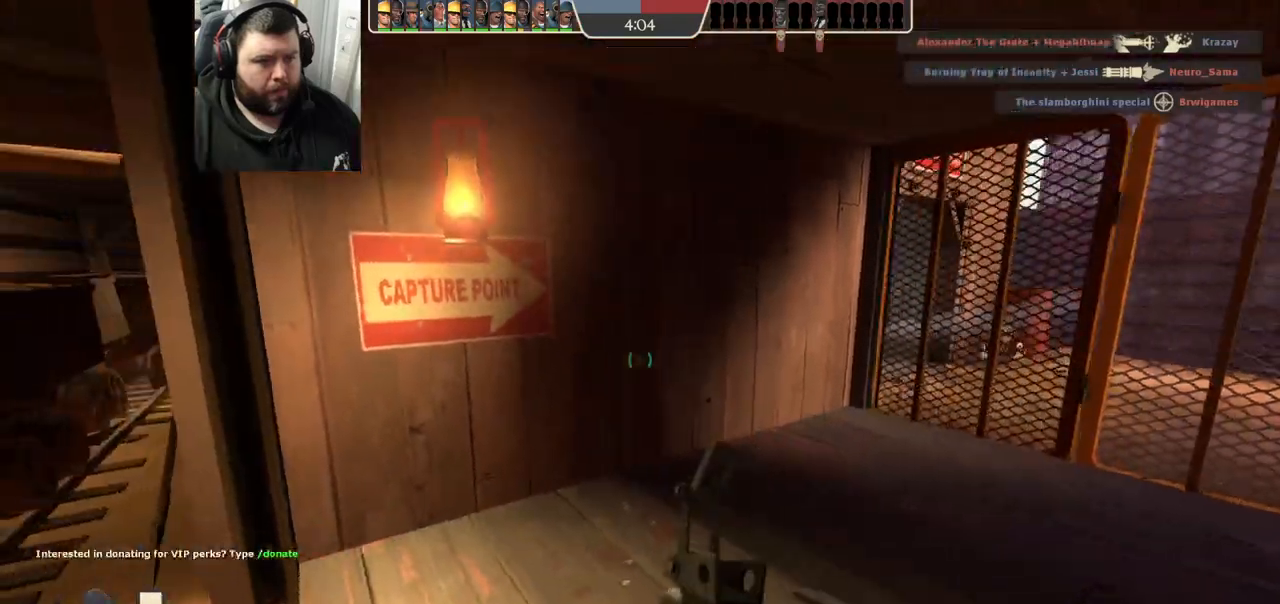
Gameplay with a controller (PlayStation layout); each line is a JSON object with the inputs held at the frame after it. "events" lists button and stick changes between this image and that frame as [ms after this image, input, new state], when the widget could be followed in between.
{"buttons": [], "left_stick": "center", "right_stick": "center", "events": [[67, "left_stick", "up-left"], [217, "left_stick", "center"], [283, "right_stick", "left"], [367, "right_stick", "center"]]}
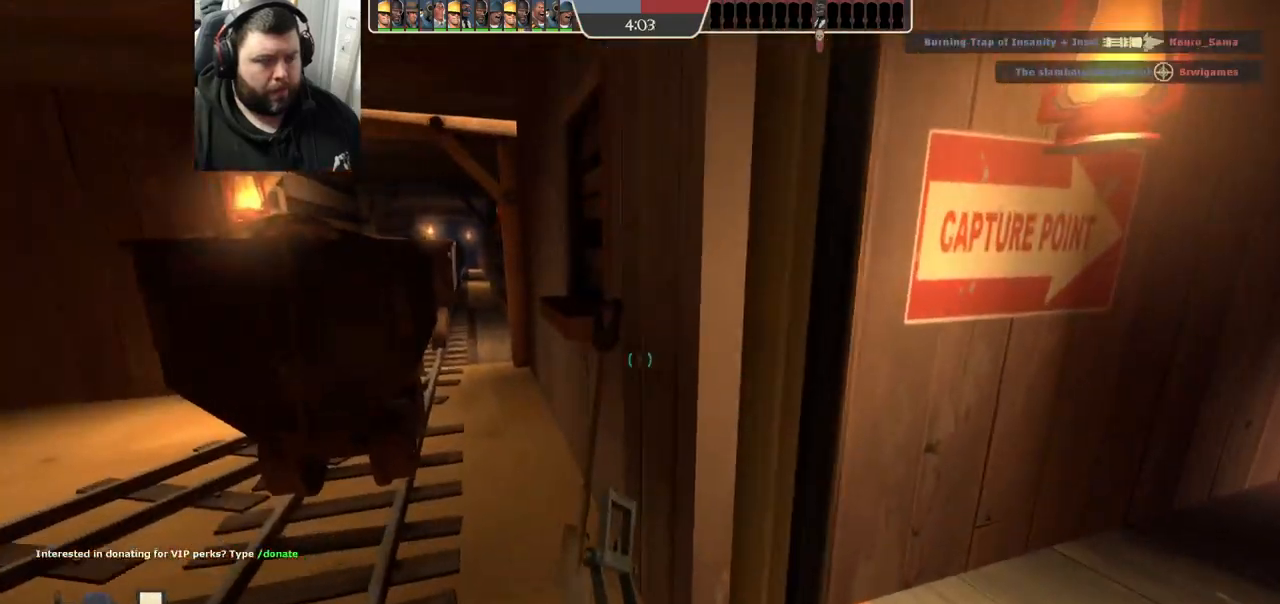
{"buttons": [], "left_stick": "up", "right_stick": "center", "events": [[133, "right_stick", "left"], [233, "left_stick", "up"], [350, "right_stick", "center"]]}
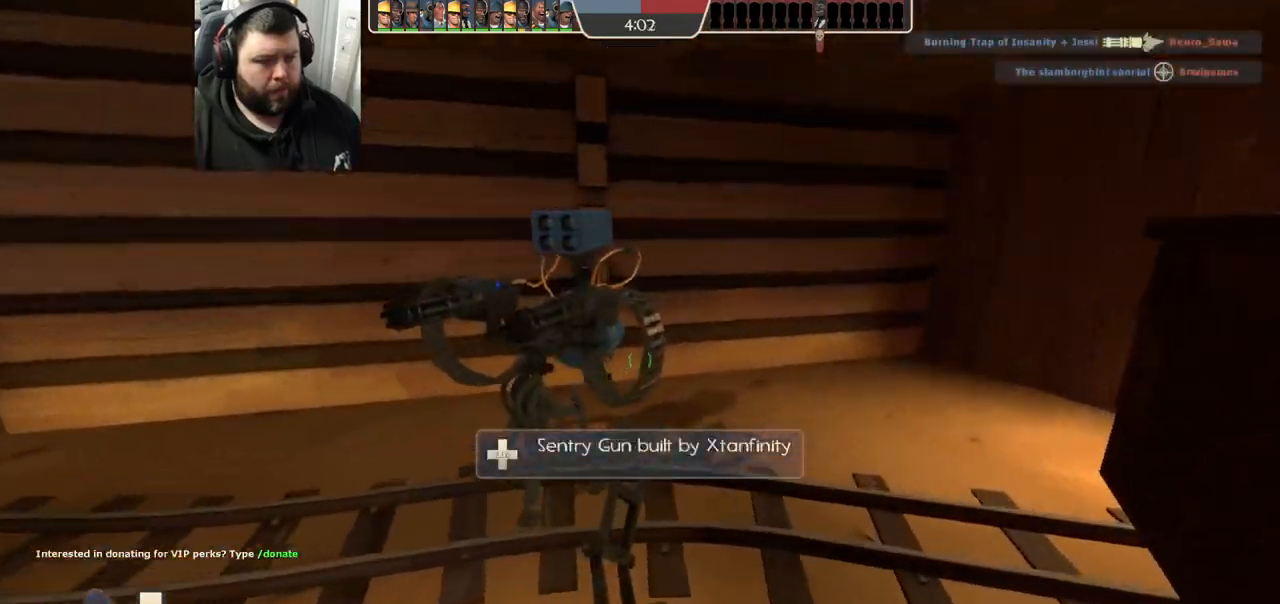
{"buttons": [], "left_stick": "up", "right_stick": "left", "events": [[283, "right_stick", "left"]]}
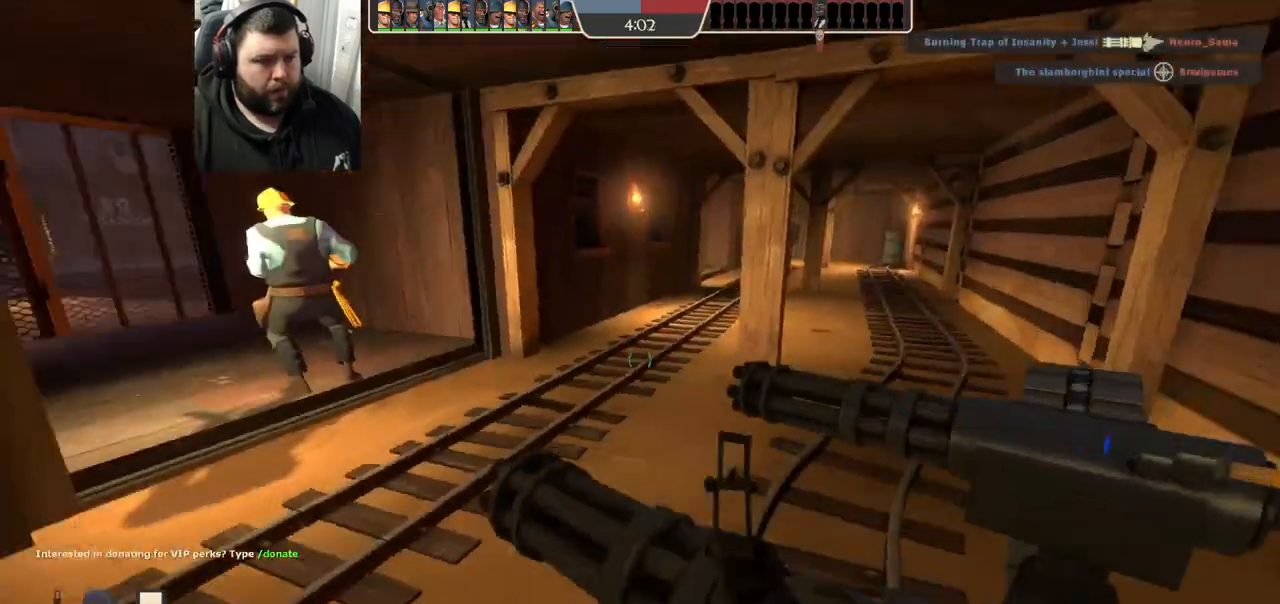
{"buttons": [], "left_stick": "up", "right_stick": "center", "events": [[67, "right_stick", "center"], [100, "left_stick", "center"], [350, "left_stick", "up"]]}
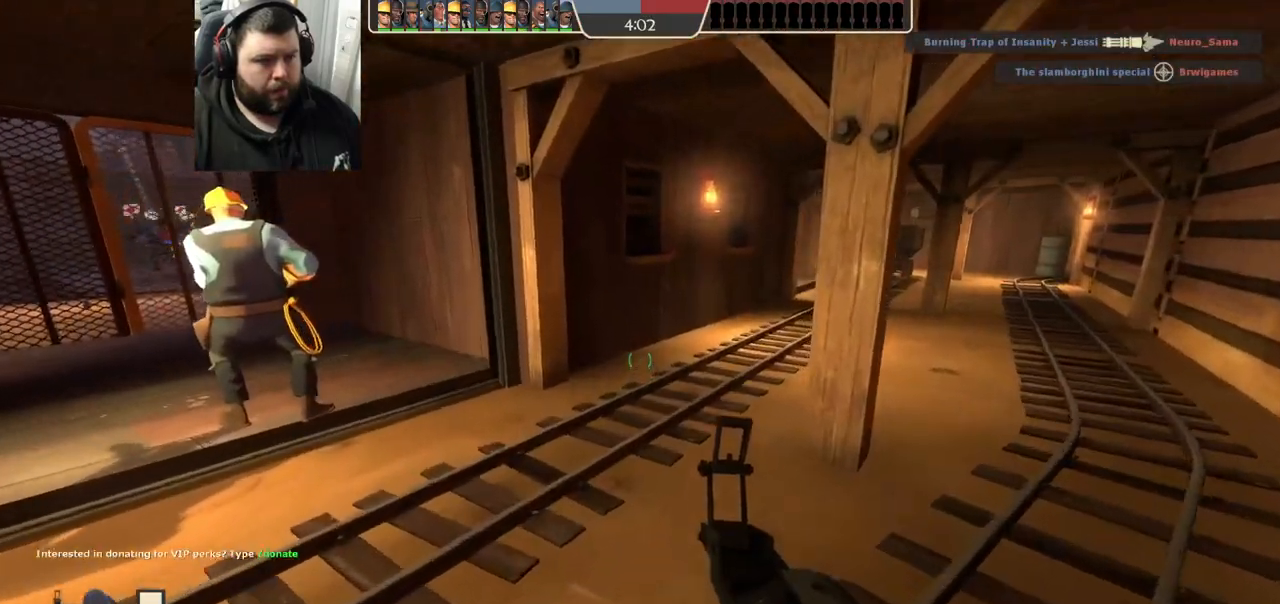
{"buttons": [], "left_stick": "up", "right_stick": "center", "events": [[33, "right_stick", "left"], [183, "right_stick", "center"], [267, "left_stick", "center"], [383, "SQUARE", "down"], [450, "SQUARE", "up"], [500, "left_stick", "up"]]}
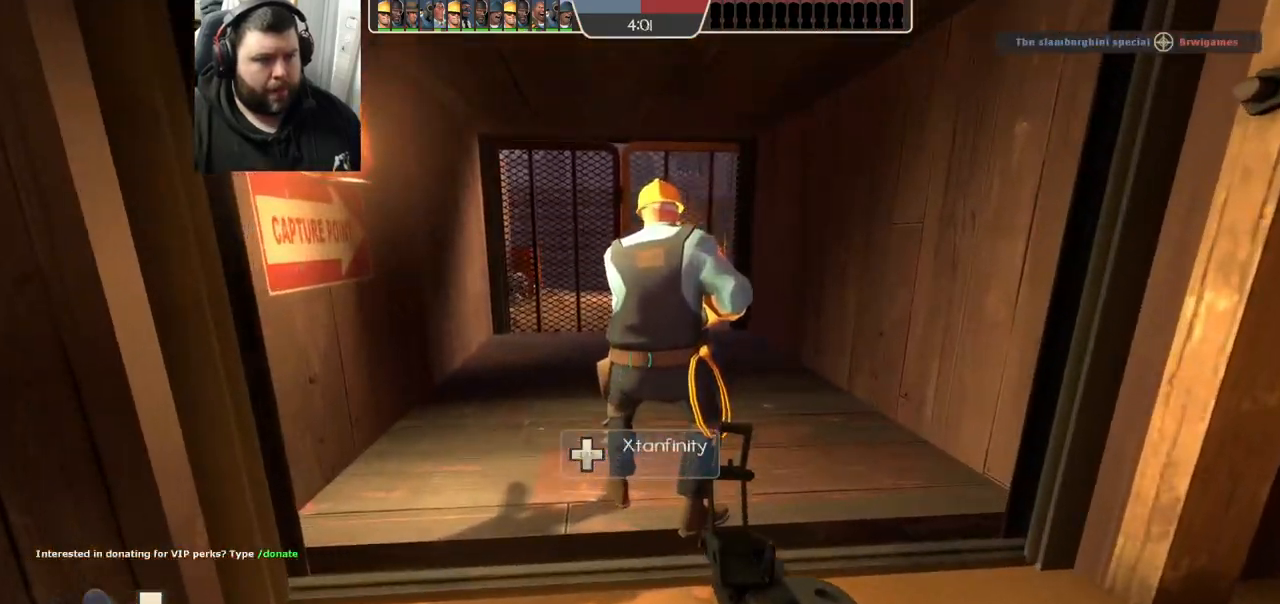
{"buttons": [], "left_stick": "up-right", "right_stick": "center", "events": [[467, "left_stick", "up-right"]]}
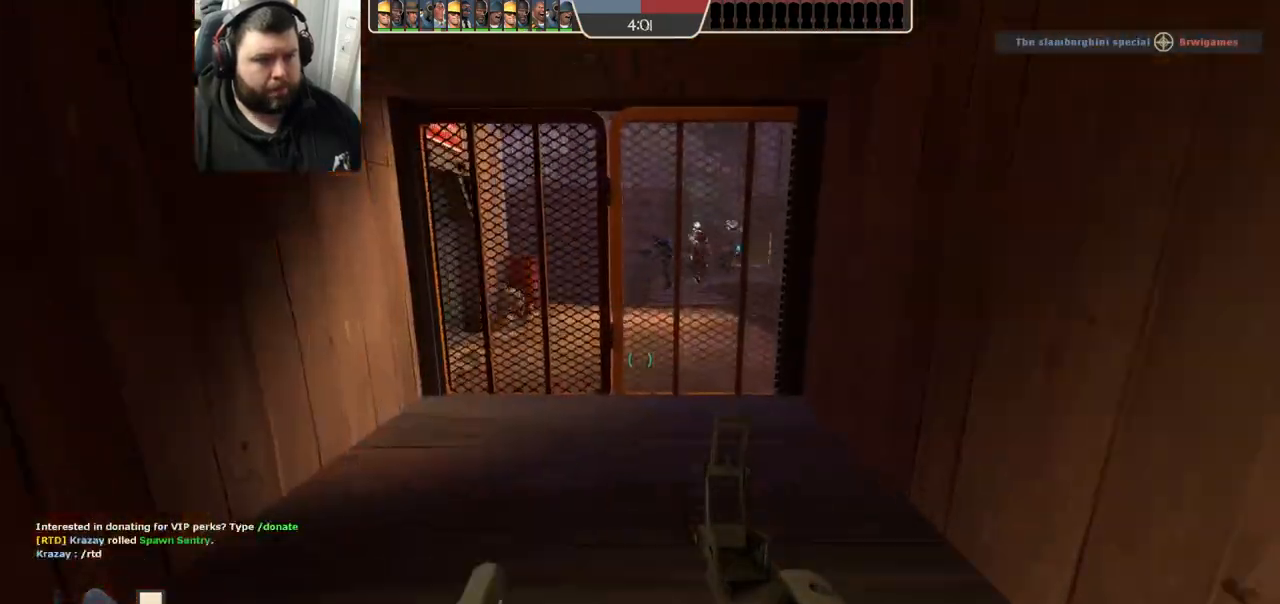
{"buttons": [], "left_stick": "up-right", "right_stick": "center", "events": [[150, "right_stick", "left"], [433, "right_stick", "center"]]}
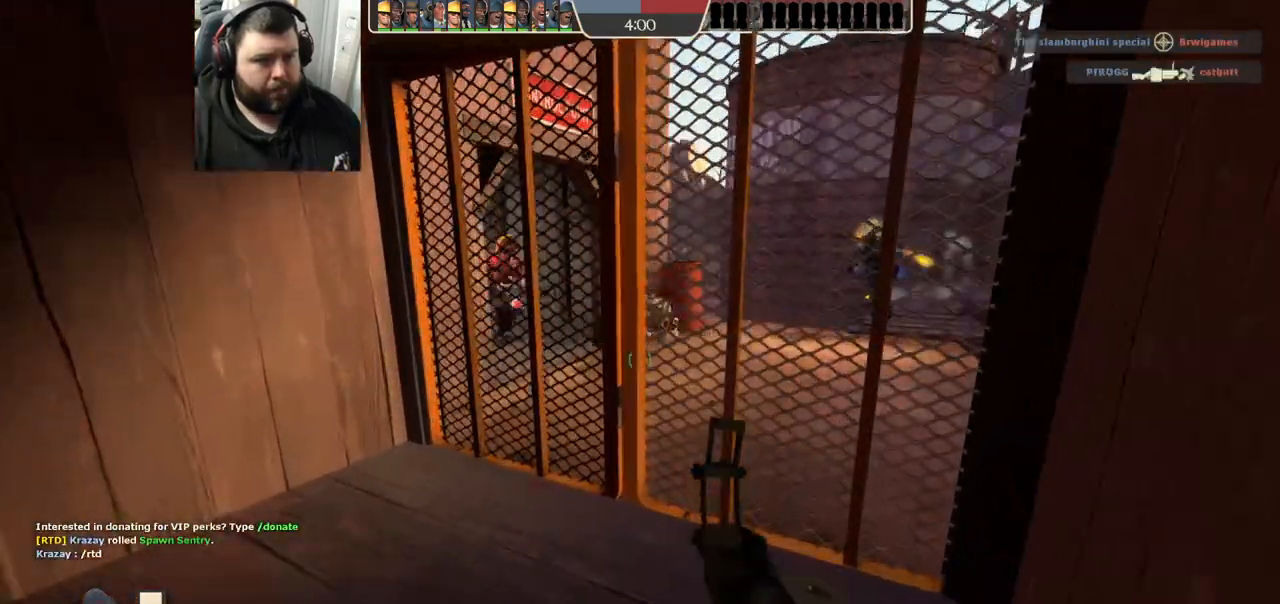
{"buttons": [], "left_stick": "down-left", "right_stick": "center"}
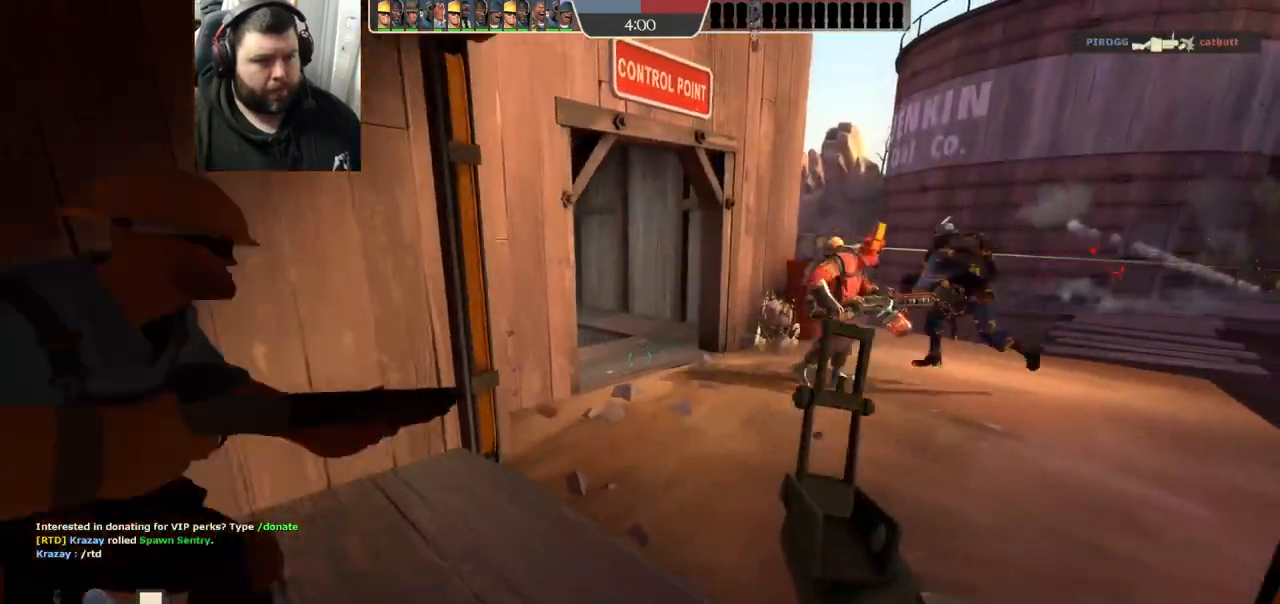
{"buttons": [], "left_stick": "center", "right_stick": "center", "events": [[400, "left_stick", "center"]]}
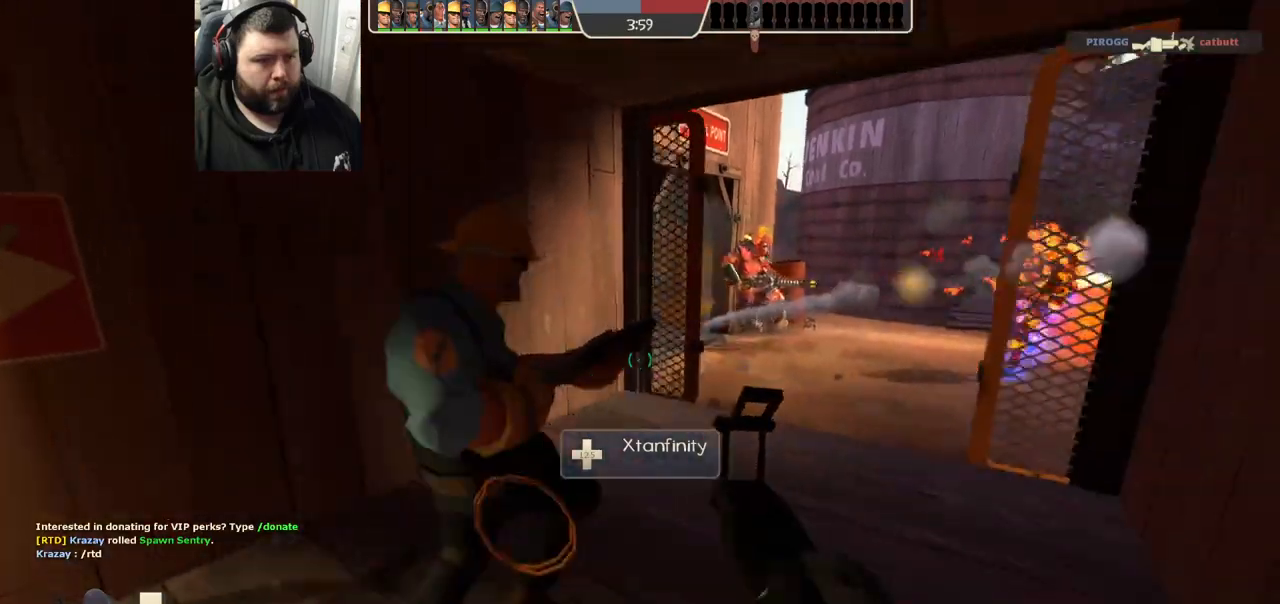
{"buttons": [], "left_stick": "up-right", "right_stick": "center", "events": [[50, "left_stick", "up-right"]]}
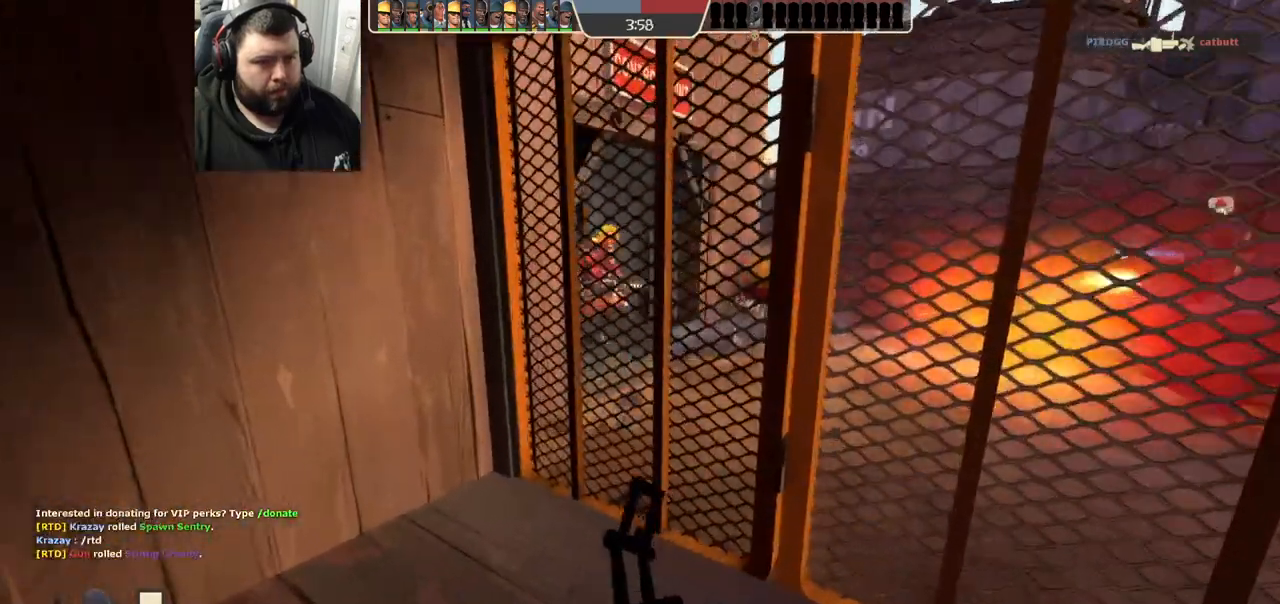
{"buttons": [], "left_stick": "center", "right_stick": "center", "events": [[117, "R1", "down"], [117, "R2", "down"], [117, "left_stick", "down-right"], [217, "left_stick", "down-left"], [233, "R1", "up"], [233, "R2", "up"], [433, "left_stick", "center"]]}
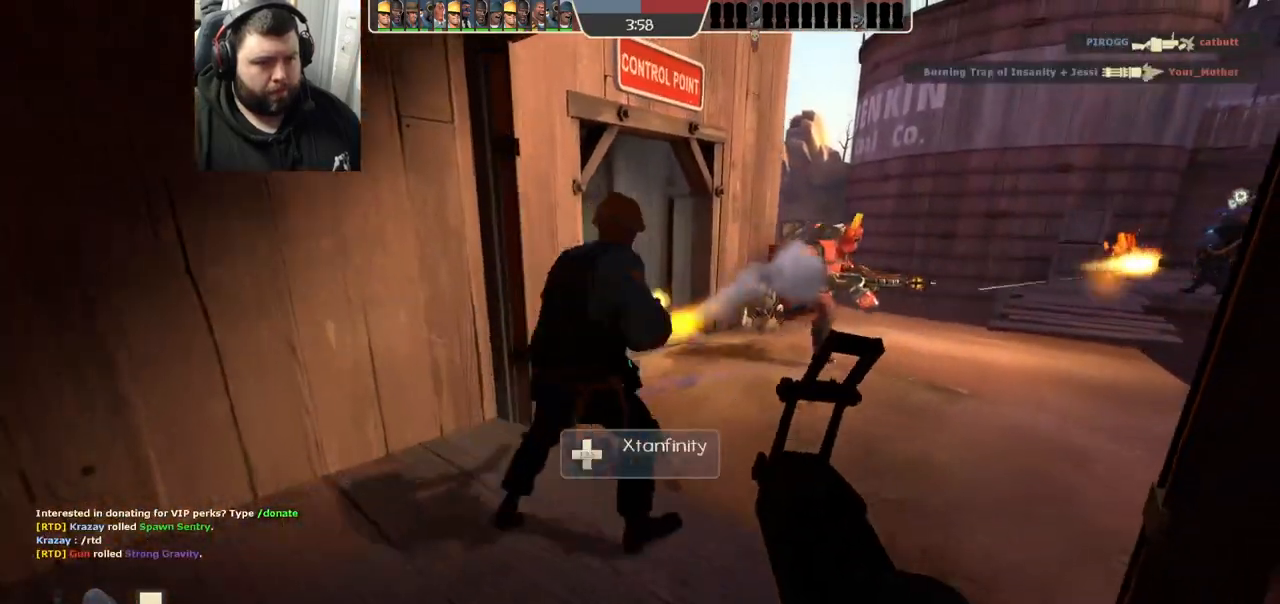
{"buttons": ["R1", "R2"], "left_stick": "down-left", "right_stick": "right", "events": [[133, "left_stick", "up"], [333, "right_stick", "right"], [383, "left_stick", "up-left"], [433, "R1", "down"], [433, "R2", "down"], [500, "left_stick", "down-left"]]}
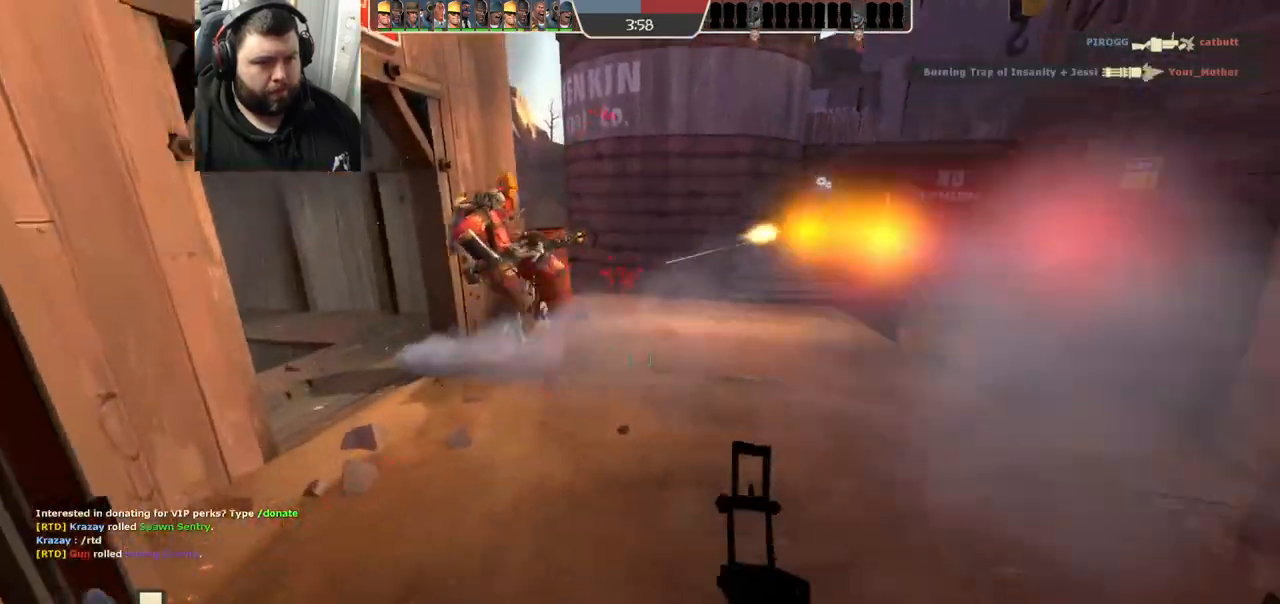
{"buttons": [], "left_stick": "down-left", "right_stick": "center", "events": [[50, "right_stick", "center"], [67, "R1", "up"], [67, "R2", "up"]]}
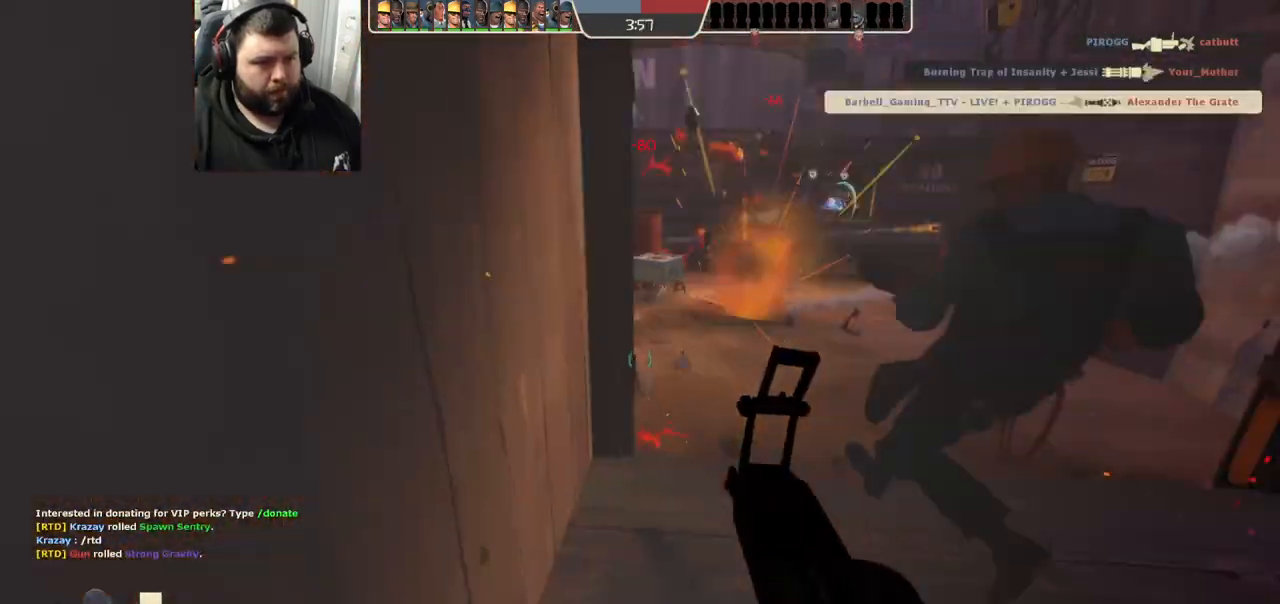
{"buttons": [], "left_stick": "center", "right_stick": "center", "events": [[33, "SQUARE", "down"], [50, "left_stick", "down"], [83, "SQUARE", "up"], [167, "SQUARE", "down"], [217, "SQUARE", "up"], [300, "SQUARE", "down"], [300, "left_stick", "center"], [400, "SQUARE", "up"]]}
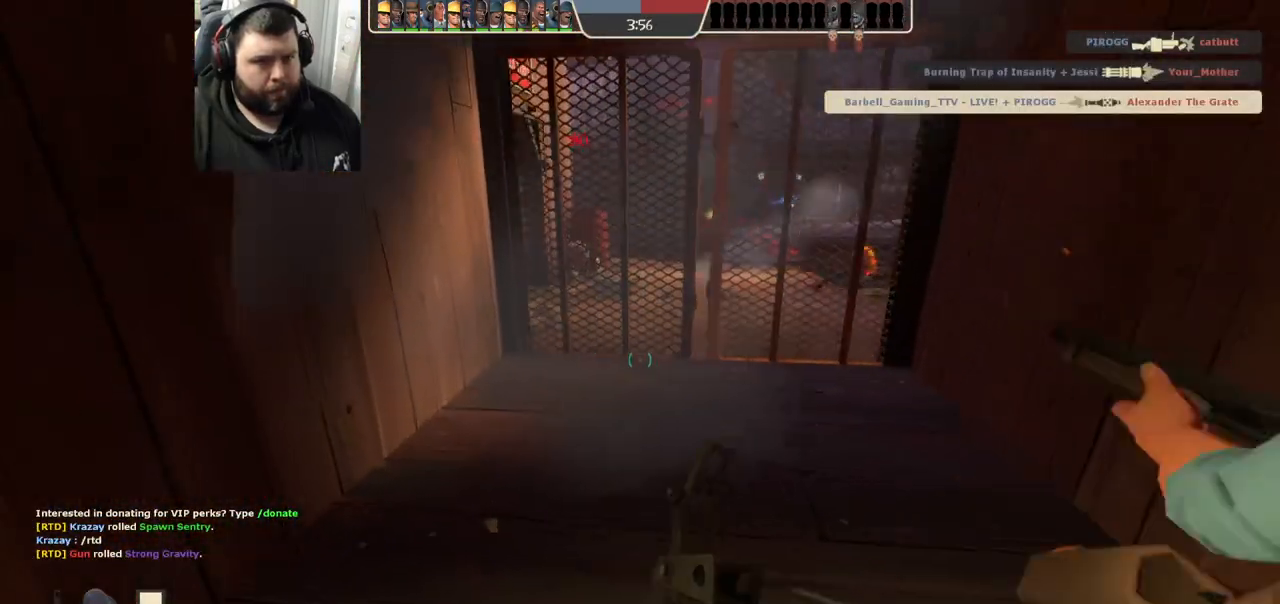
{"buttons": [], "left_stick": "up-right", "right_stick": "center", "events": [[233, "left_stick", "down-right"], [233, "right_stick", "down-right"], [433, "right_stick", "center"], [467, "left_stick", "up-right"]]}
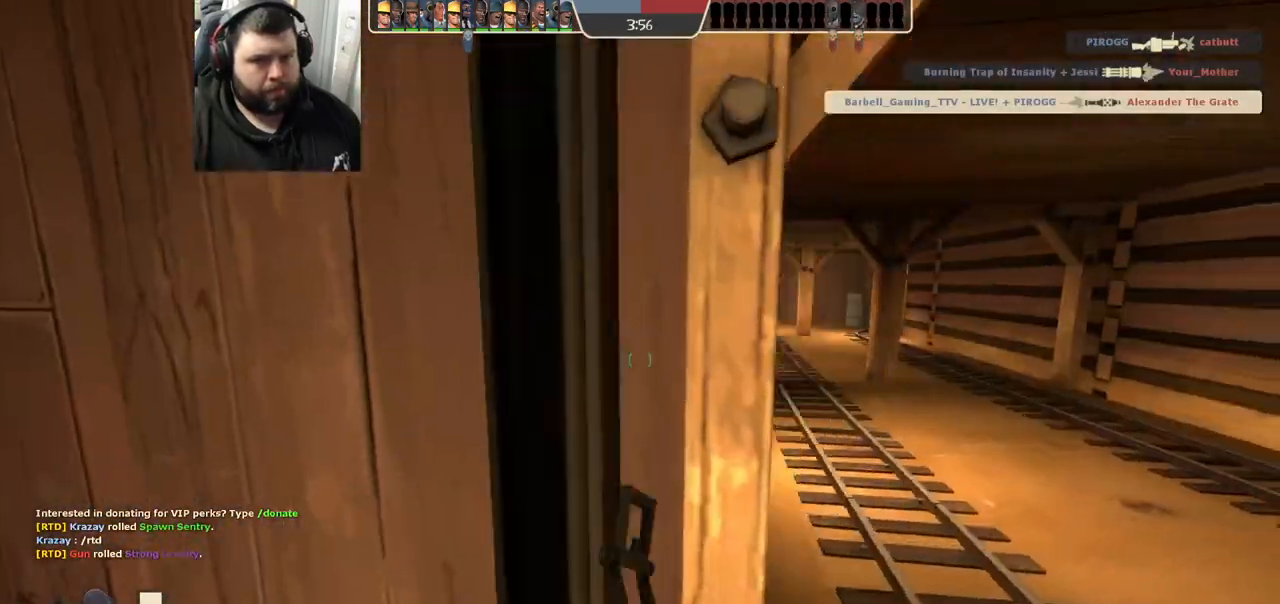
{"buttons": [], "left_stick": "up-right", "right_stick": "center", "events": []}
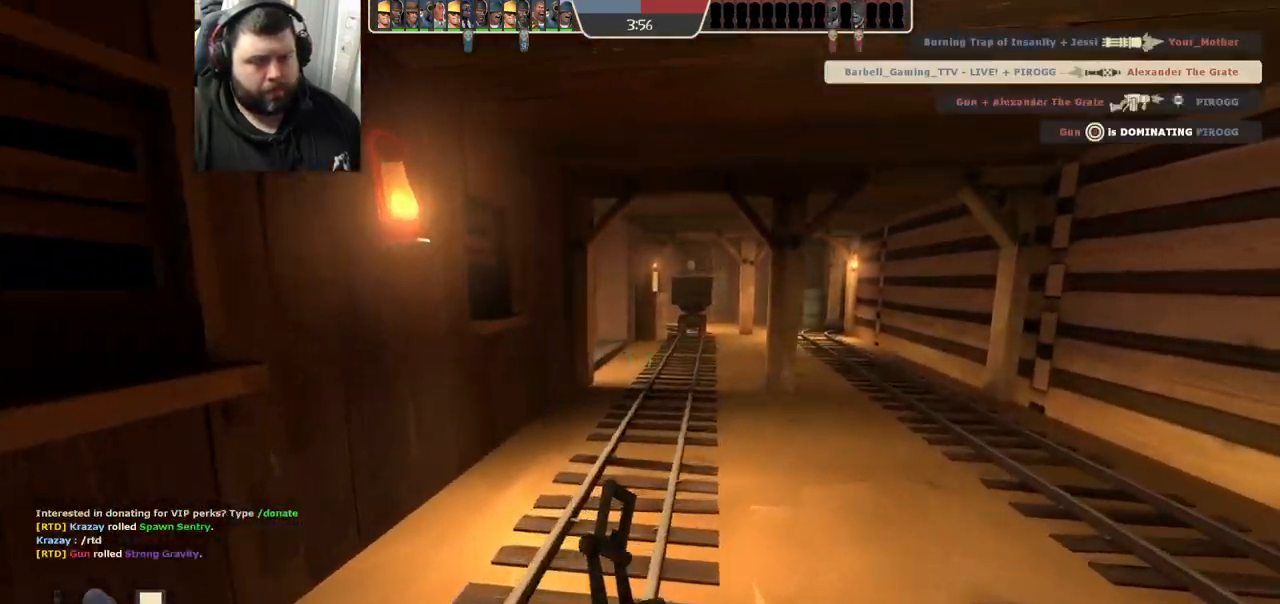
{"buttons": [], "left_stick": "up", "right_stick": "center", "events": [[333, "left_stick", "up"]]}
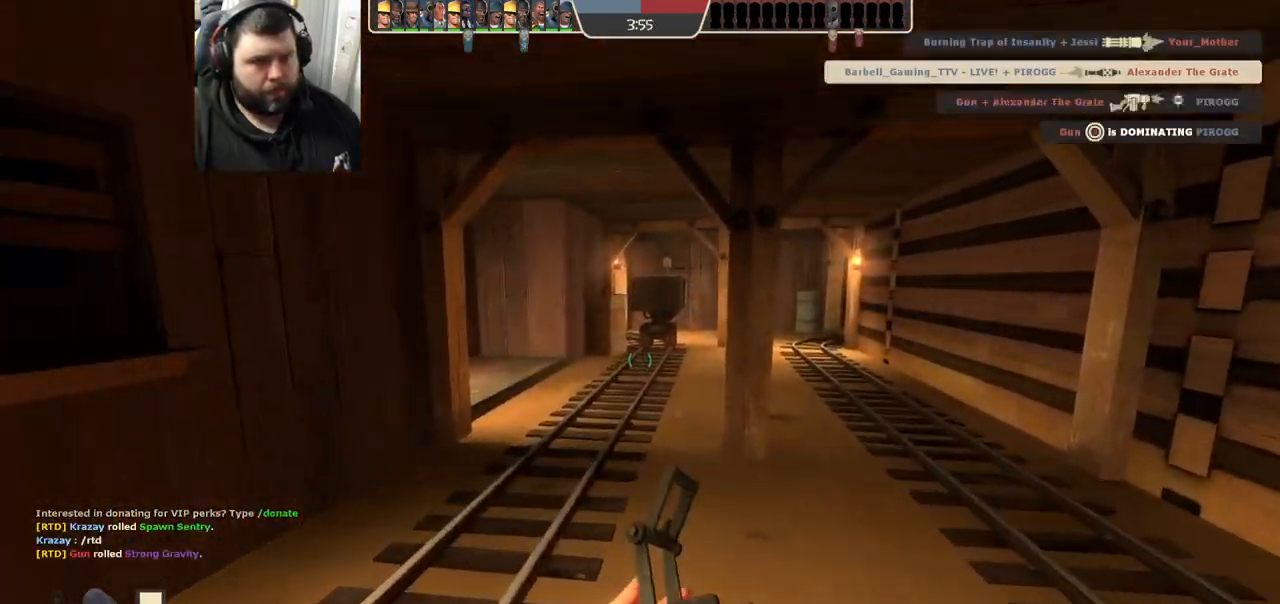
{"buttons": [], "left_stick": "up", "right_stick": "left", "events": [[367, "right_stick", "left"]]}
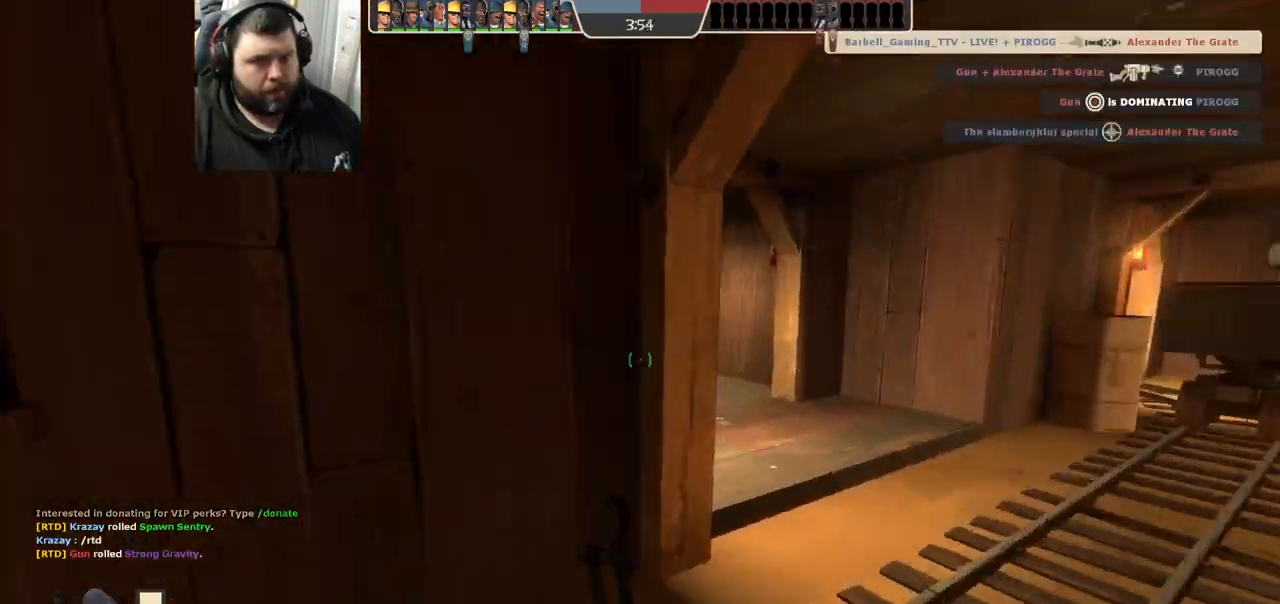
{"buttons": [], "left_stick": "up", "right_stick": "center", "events": [[17, "right_stick", "center"], [100, "left_stick", "up-right"], [167, "SQUARE", "down"], [183, "SQUARE", "up"], [267, "SQUARE", "down"], [350, "SQUARE", "up"], [400, "left_stick", "up"]]}
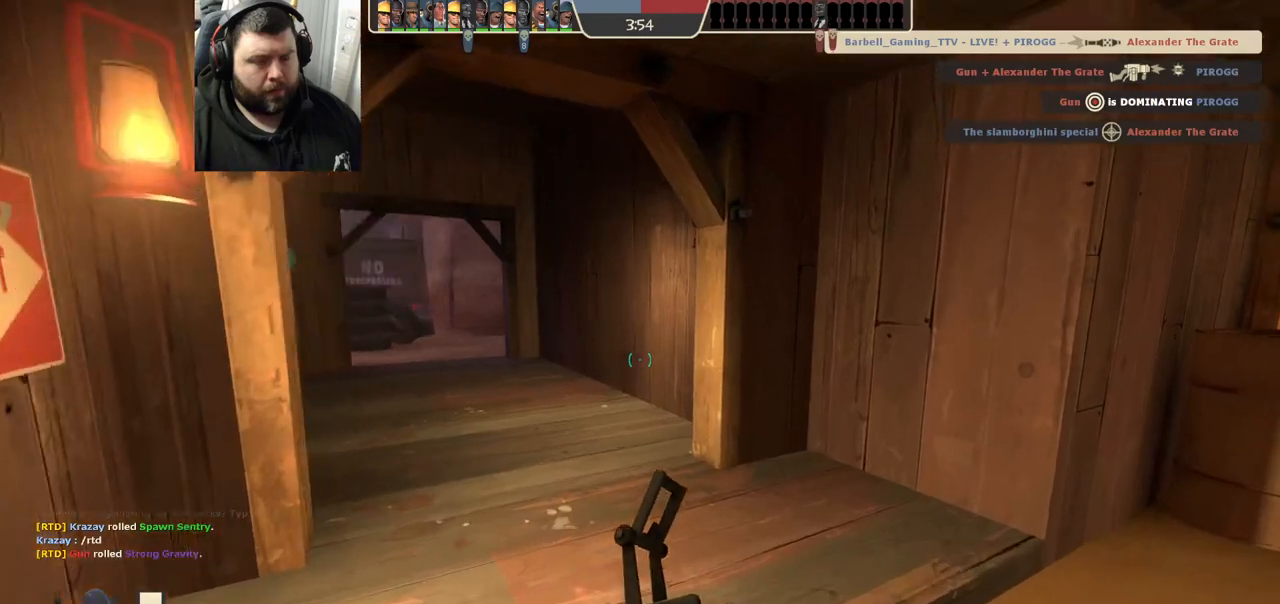
{"buttons": [], "left_stick": "up", "right_stick": "center", "events": [[33, "right_stick", "left"], [167, "right_stick", "center"], [250, "SQUARE", "down"], [317, "SQUARE", "up"], [400, "SQUARE", "down"], [467, "SQUARE", "up"]]}
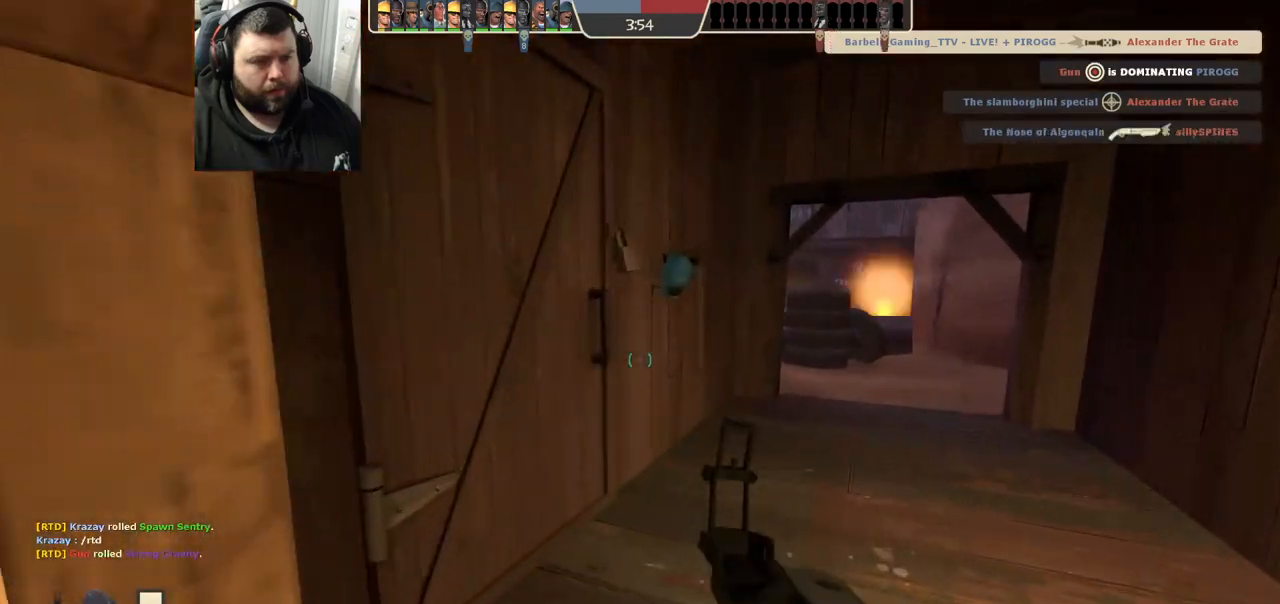
{"buttons": [], "left_stick": "up-right", "right_stick": "center", "events": [[133, "left_stick", "up-right"]]}
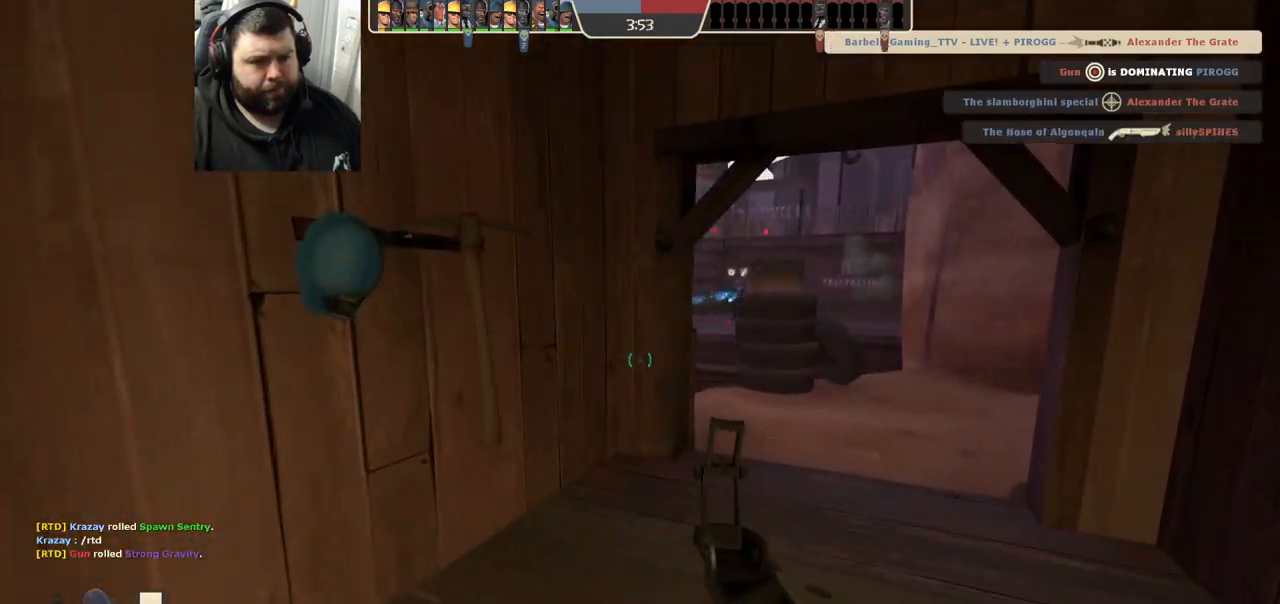
{"buttons": [], "left_stick": "up-right", "right_stick": "center", "events": []}
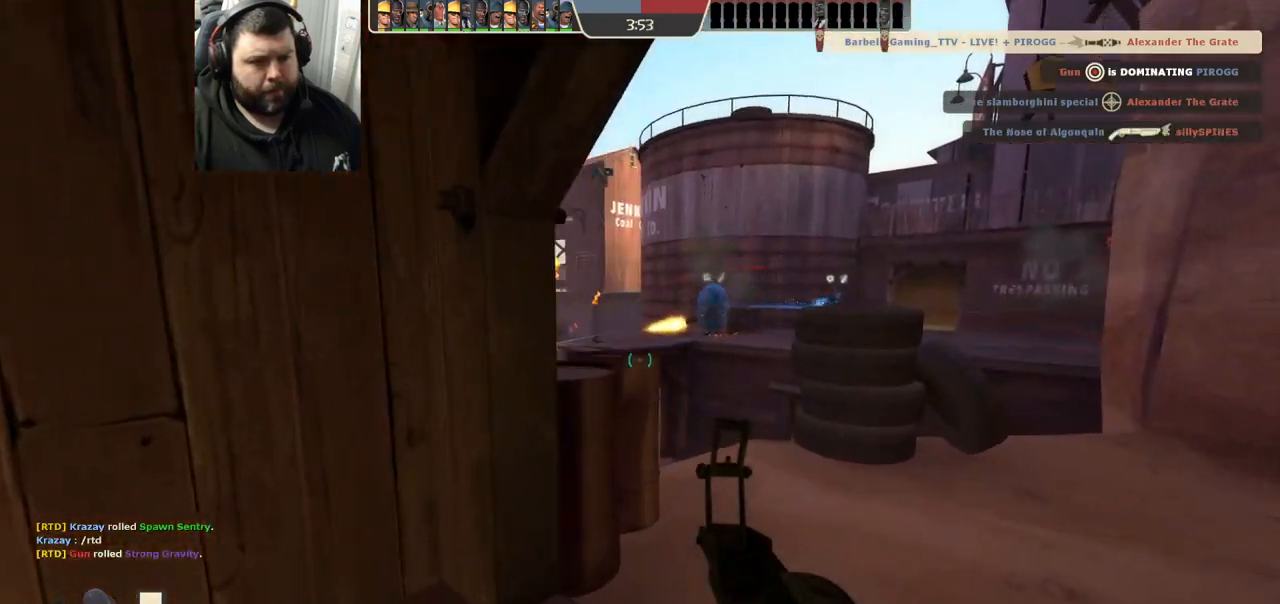
{"buttons": [], "left_stick": "center", "right_stick": "center", "events": [[267, "left_stick", "center"]]}
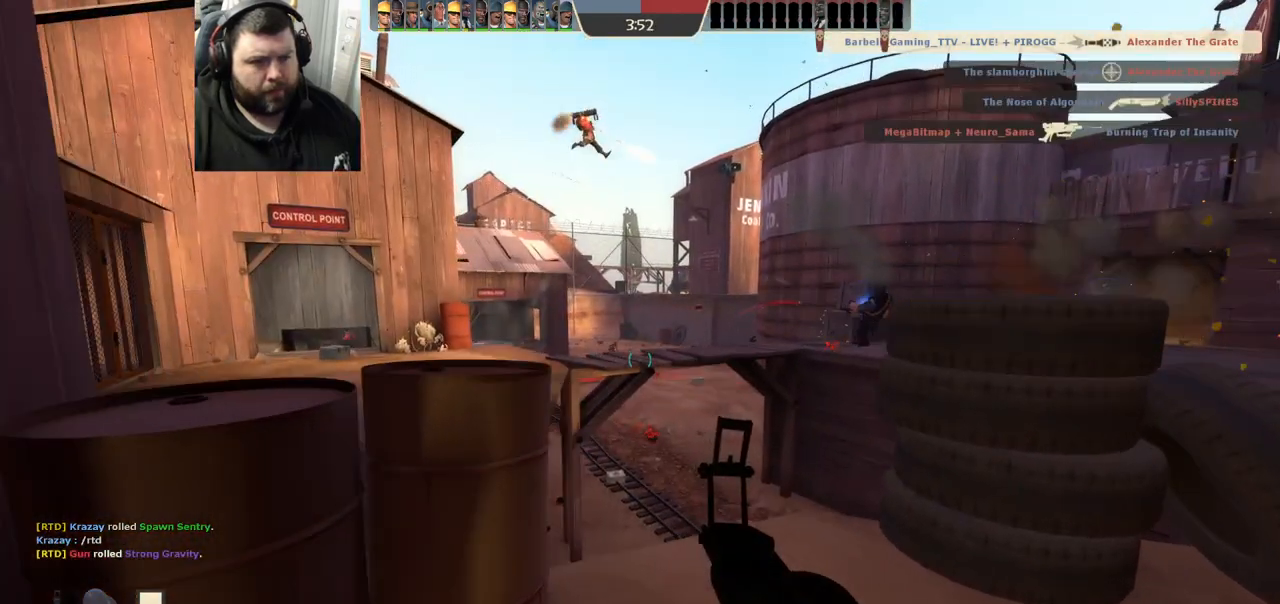
{"buttons": ["R2"], "left_stick": "up-right", "right_stick": "center", "events": [[383, "left_stick", "up-right"], [467, "R2", "down"]]}
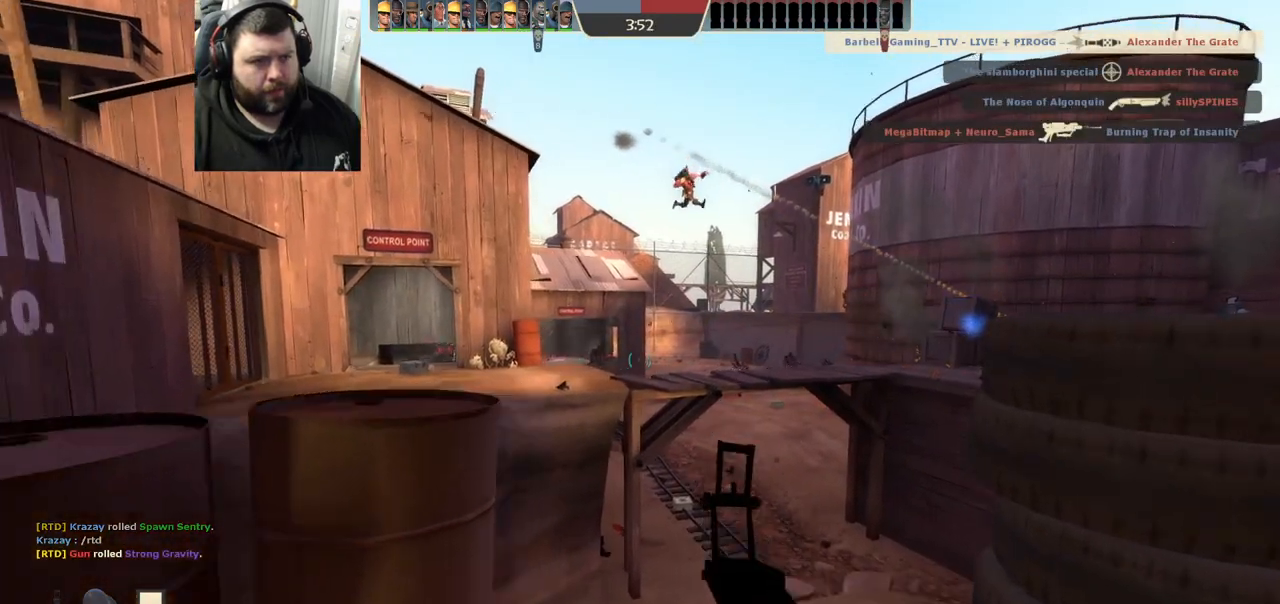
{"buttons": [], "left_stick": "up-right", "right_stick": "center", "events": [[83, "left_stick", "down-right"], [133, "R2", "up"], [133, "left_stick", "down-left"], [317, "left_stick", "up-left"], [383, "left_stick", "up-right"]]}
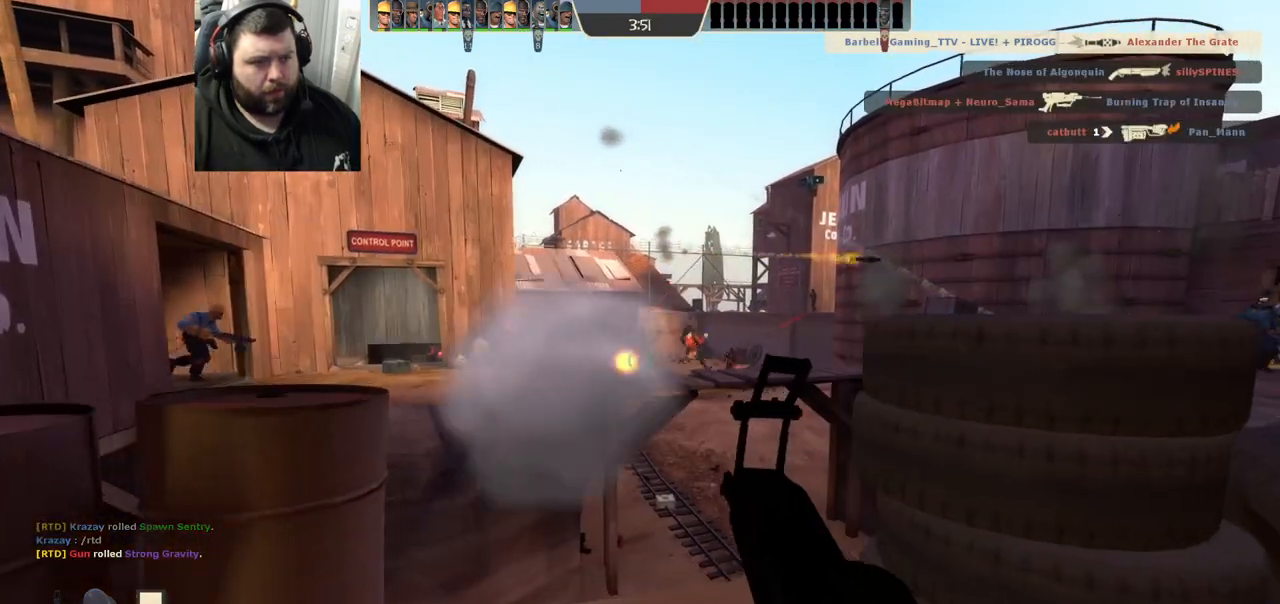
{"buttons": ["R2"], "left_stick": "up-left", "right_stick": "center", "events": [[83, "left_stick", "up-left"], [117, "R2", "down"], [150, "left_stick", "down-left"], [167, "R1", "down"], [200, "left_stick", "down"], [350, "left_stick", "down-left"], [433, "R1", "up"], [500, "left_stick", "up-left"]]}
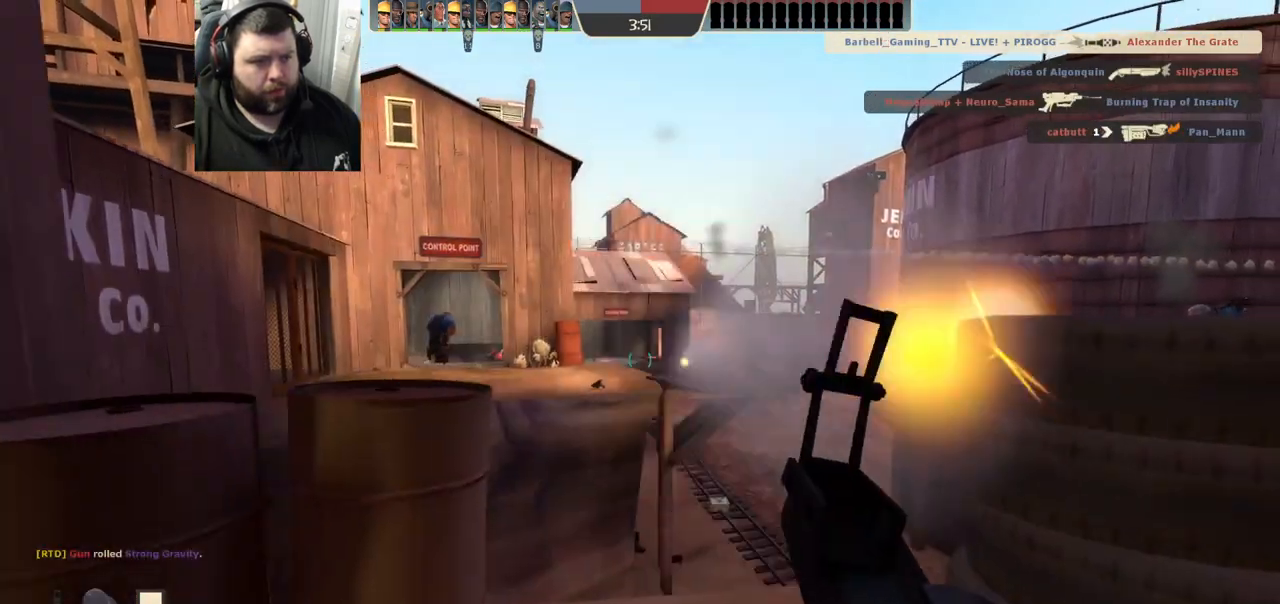
{"buttons": ["R2"], "left_stick": "down-right", "right_stick": "center", "events": [[50, "left_stick", "up-right"], [167, "left_stick", "center"], [300, "left_stick", "right"], [367, "left_stick", "down-right"]]}
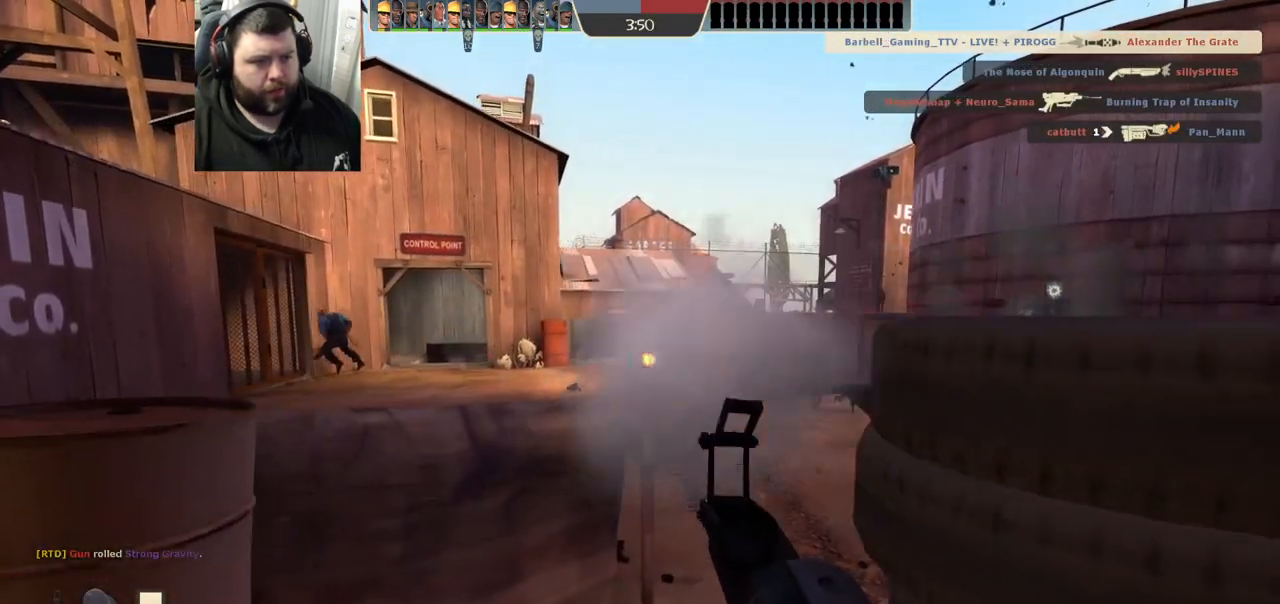
{"buttons": ["R2"], "left_stick": "right", "right_stick": "center"}
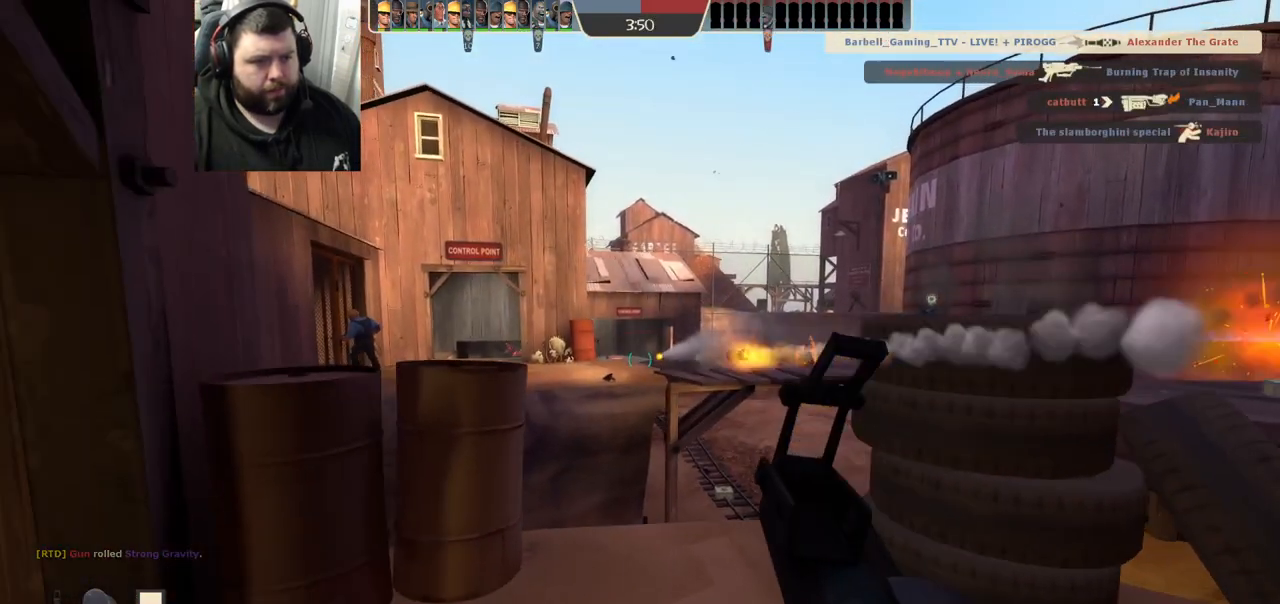
{"buttons": ["R2"], "left_stick": "right", "right_stick": "center", "events": [[67, "left_stick", "center"], [117, "left_stick", "left"], [267, "left_stick", "center"], [400, "left_stick", "right"]]}
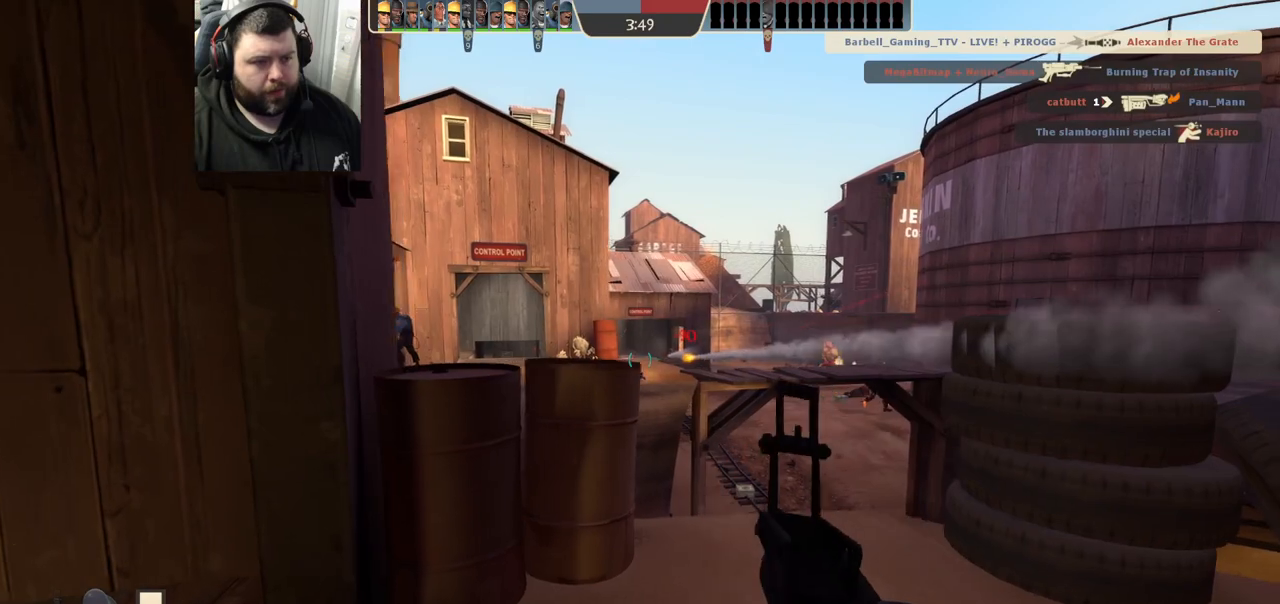
{"buttons": ["R2"], "left_stick": "center", "right_stick": "center", "events": [[33, "left_stick", "center"], [283, "left_stick", "up-right"], [450, "left_stick", "center"]]}